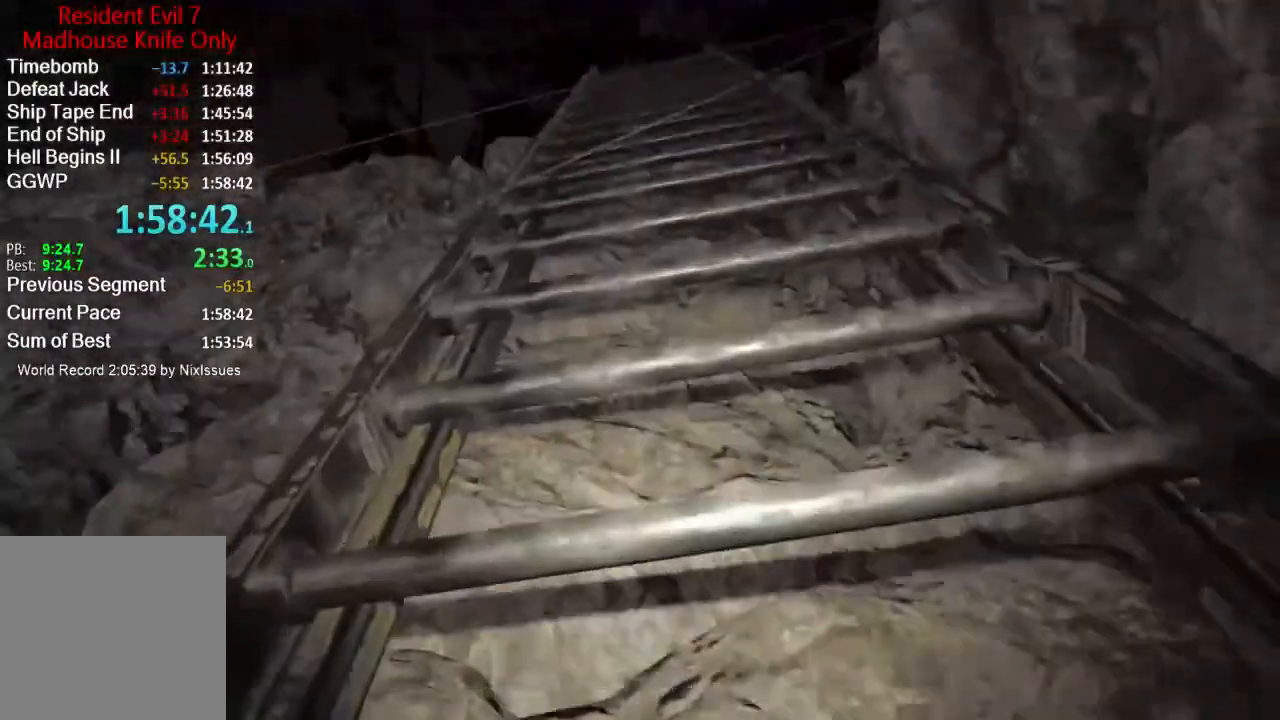
Gameplay with a controller (Xbox layout); each line is a JSON object with the inputs held at the frame after it. "events" lists button and stick changes between this image and that frame as [ms after this image, input, new state], when the widget could be followed in between.
{"buttons": [], "left_stick": "up", "right_stick": "center"}
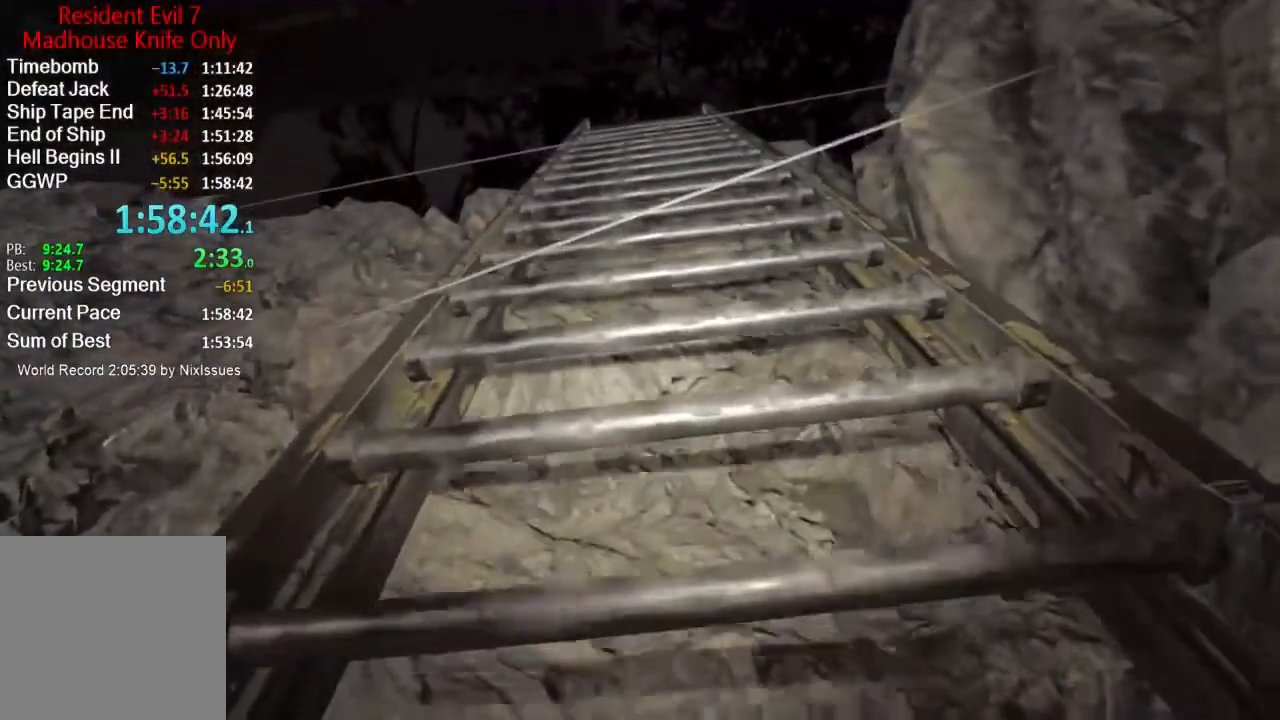
{"buttons": [], "left_stick": "up", "right_stick": "down", "events": [[333, "right_stick", "down"]]}
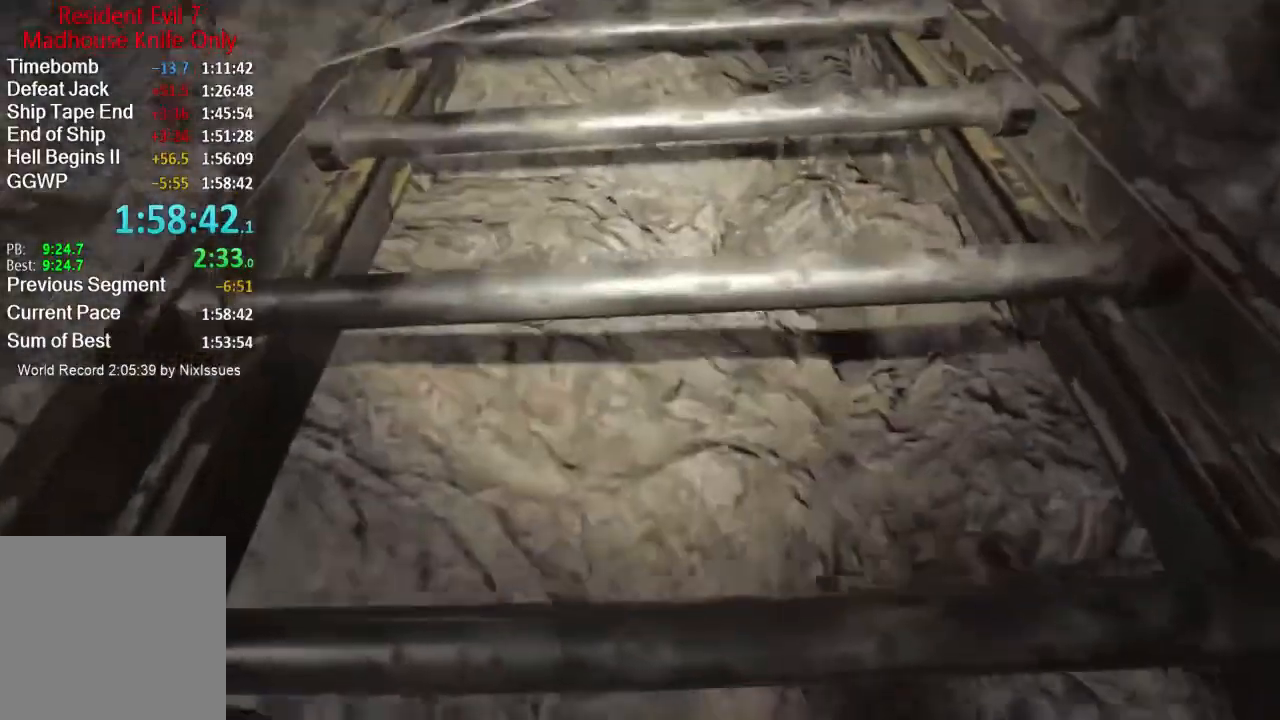
{"buttons": [], "left_stick": "up", "right_stick": "down", "events": [[250, "right_stick", "center"], [334, "right_stick", "down"]]}
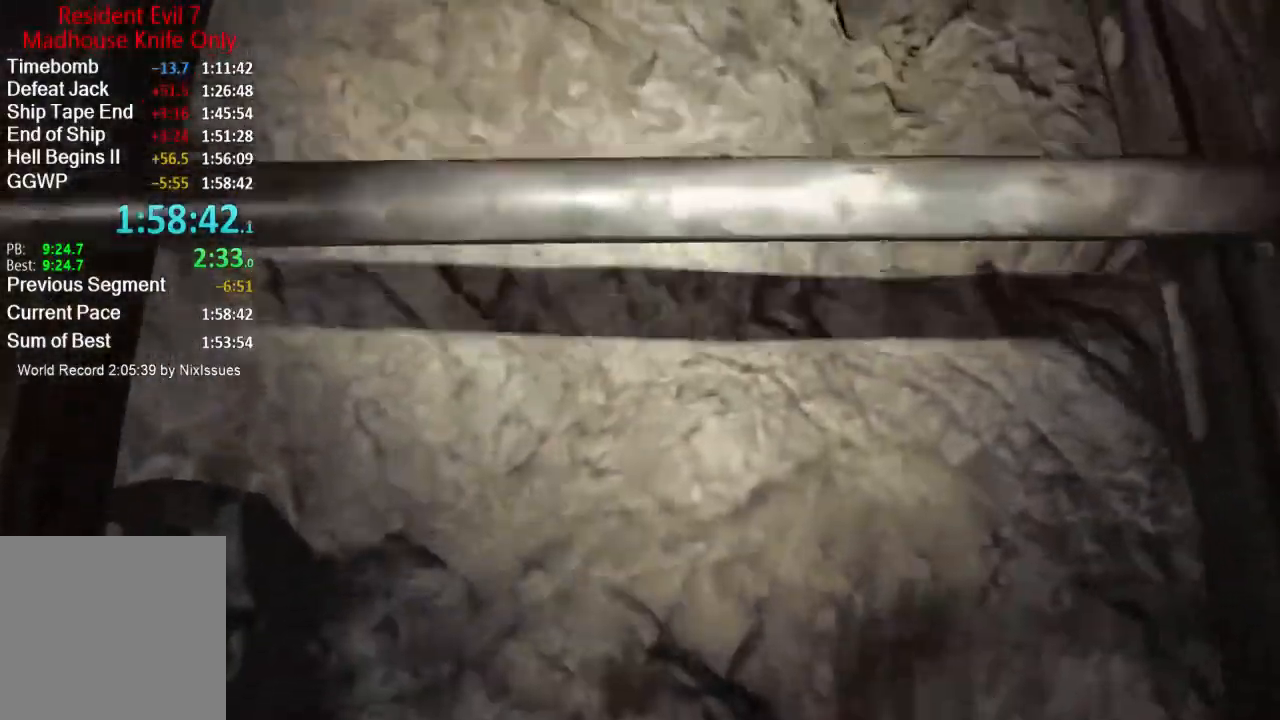
{"buttons": [], "left_stick": "up", "right_stick": "center", "events": [[50, "right_stick", "center"], [200, "right_stick", "down"], [333, "right_stick", "center"]]}
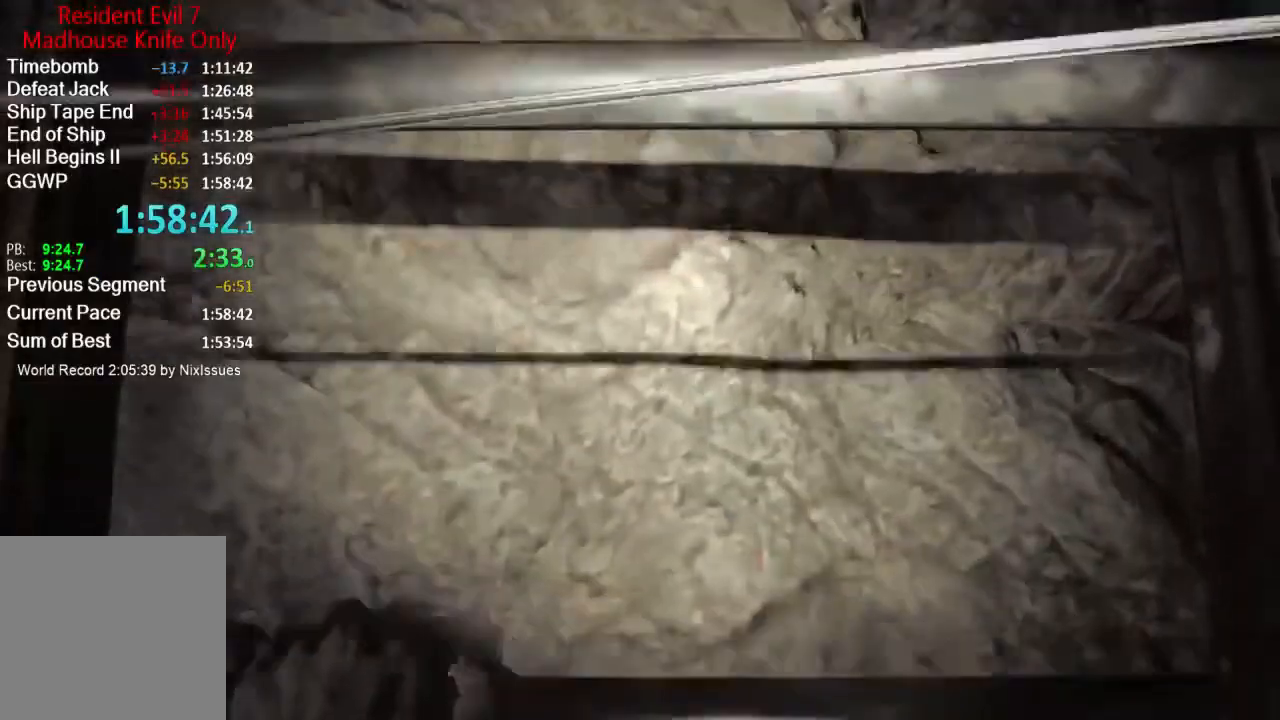
{"buttons": [], "left_stick": "up", "right_stick": "center", "events": []}
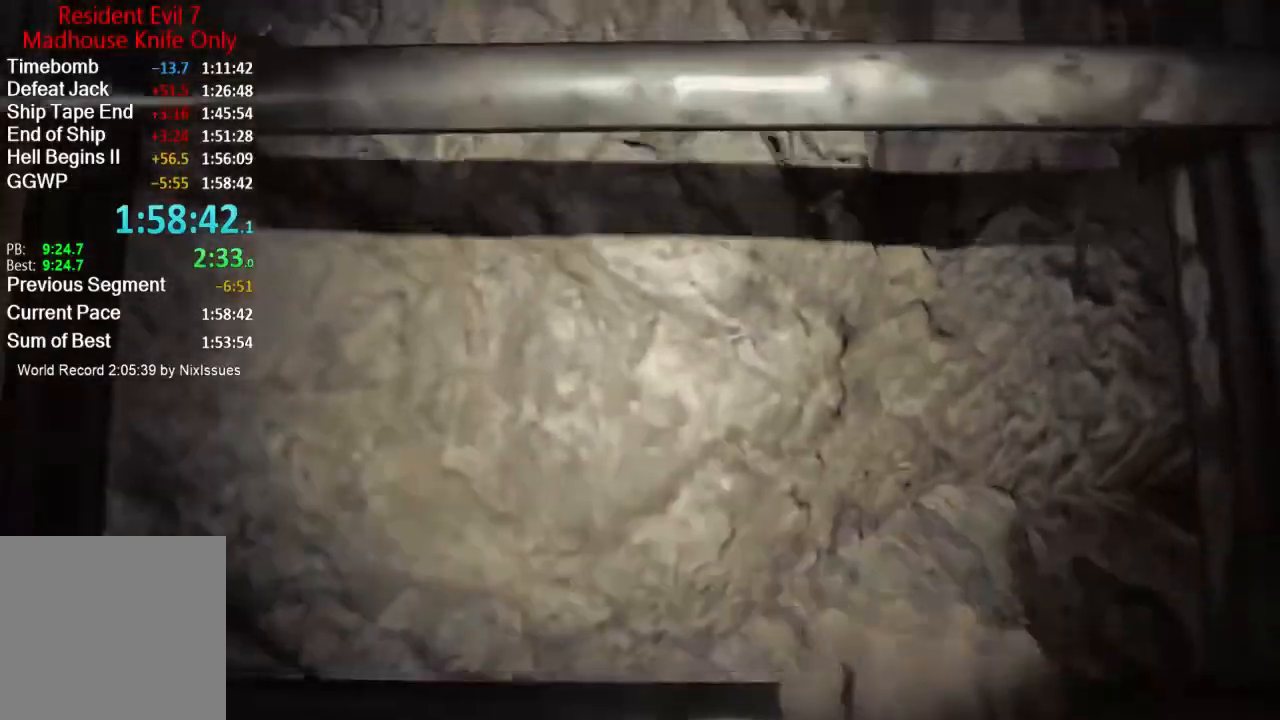
{"buttons": [], "left_stick": "up", "right_stick": "center", "events": []}
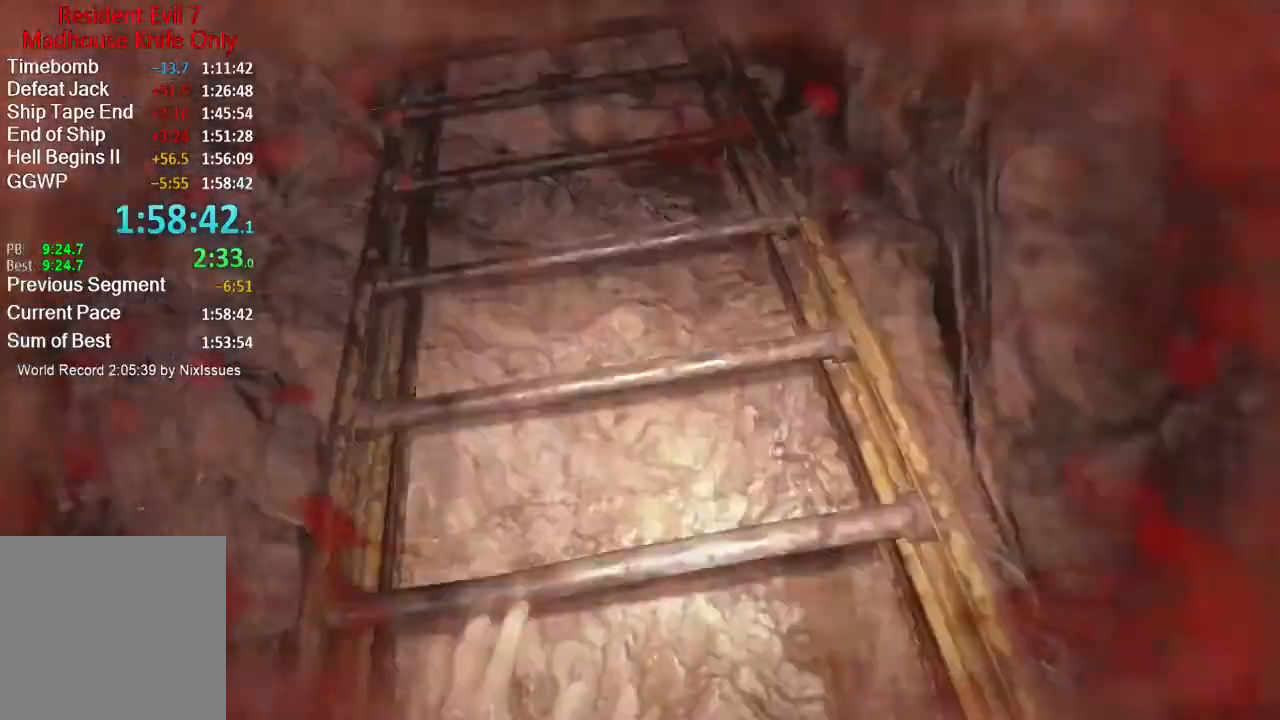
{"buttons": [], "left_stick": "center", "right_stick": "center", "events": [[67, "left_stick", "center"]]}
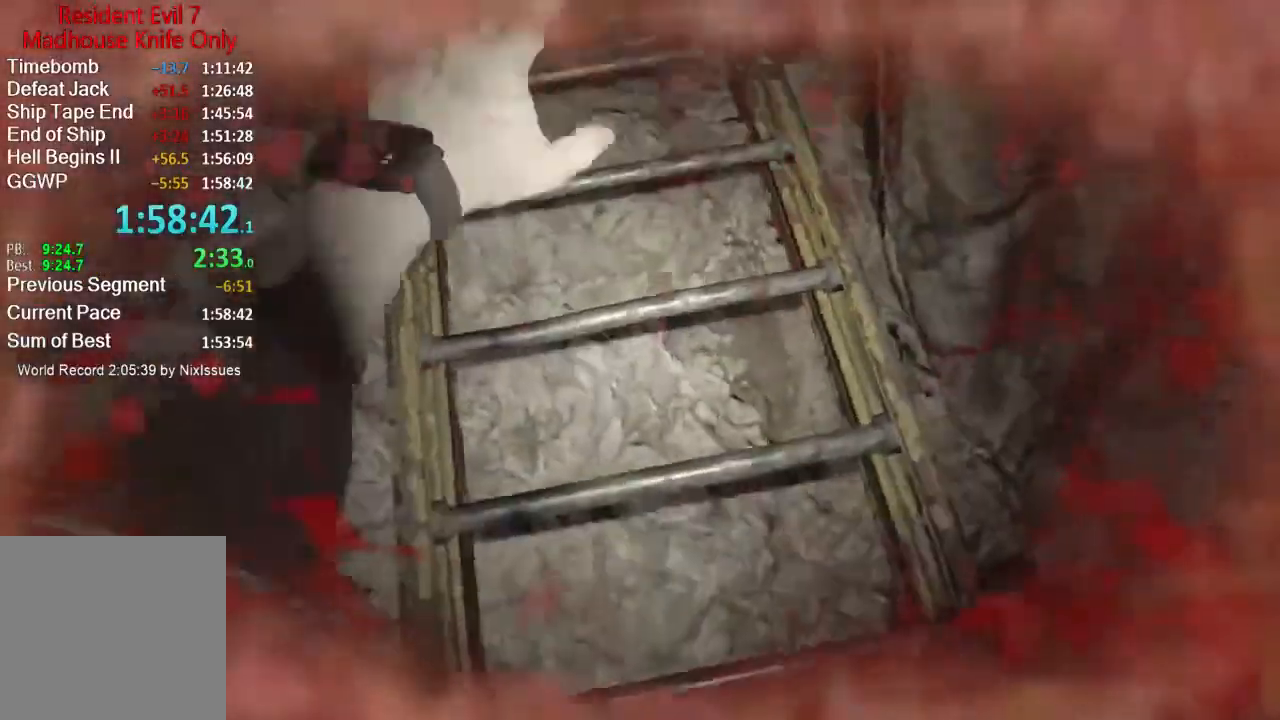
{"buttons": [], "left_stick": "center", "right_stick": "center", "events": []}
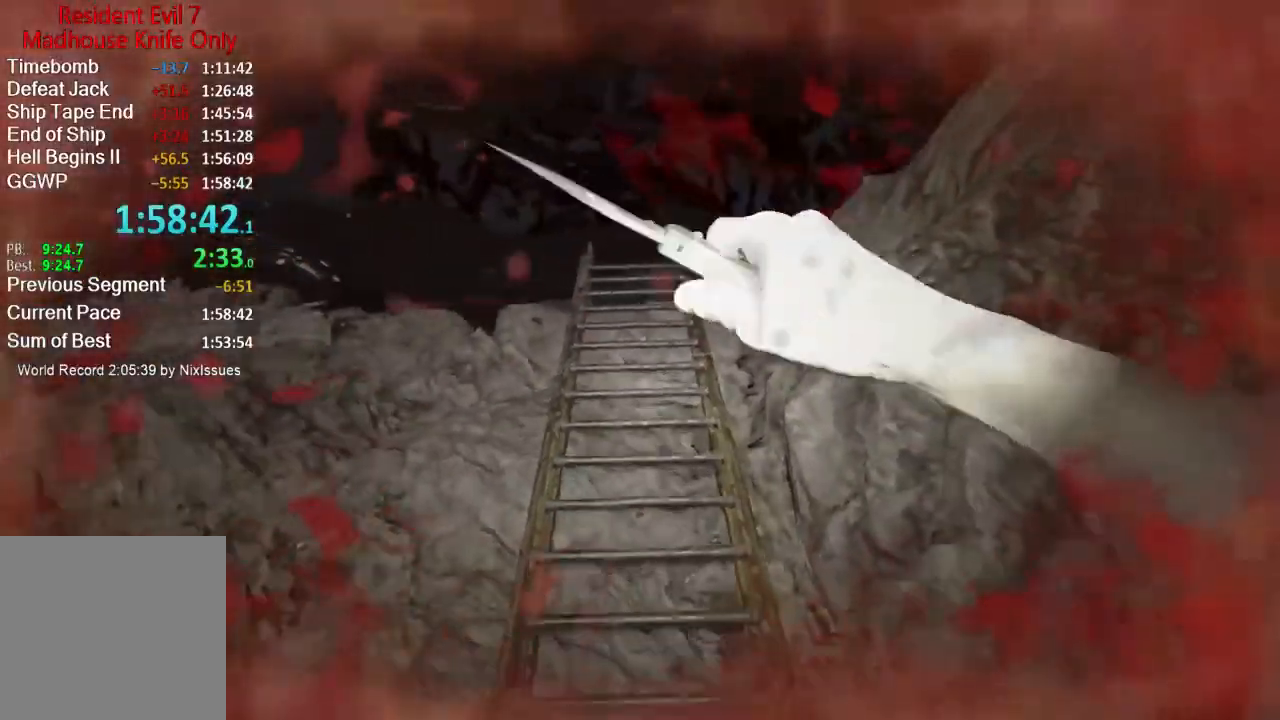
{"buttons": [], "left_stick": "center", "right_stick": "center", "events": []}
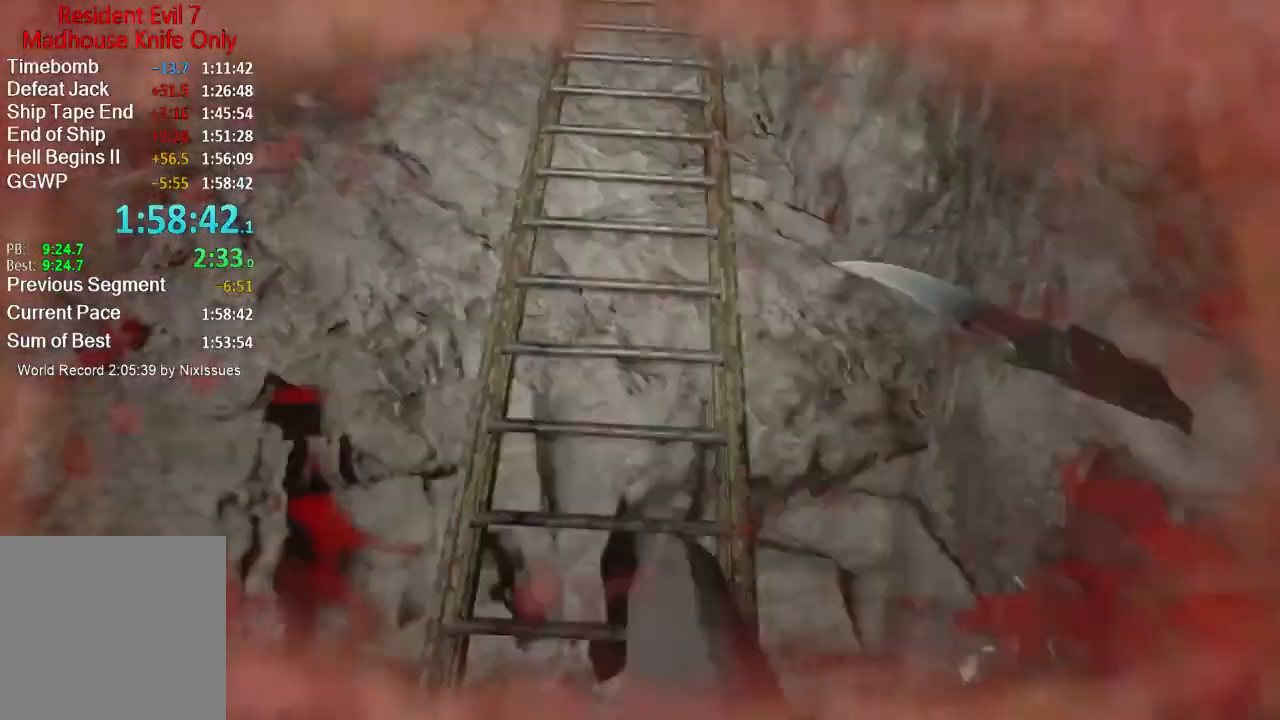
{"buttons": [], "left_stick": "center", "right_stick": "center", "events": [[117, "A", "down"], [217, "A", "up"], [283, "A", "down"], [350, "A", "up"], [400, "A", "down"], [450, "A", "up"]]}
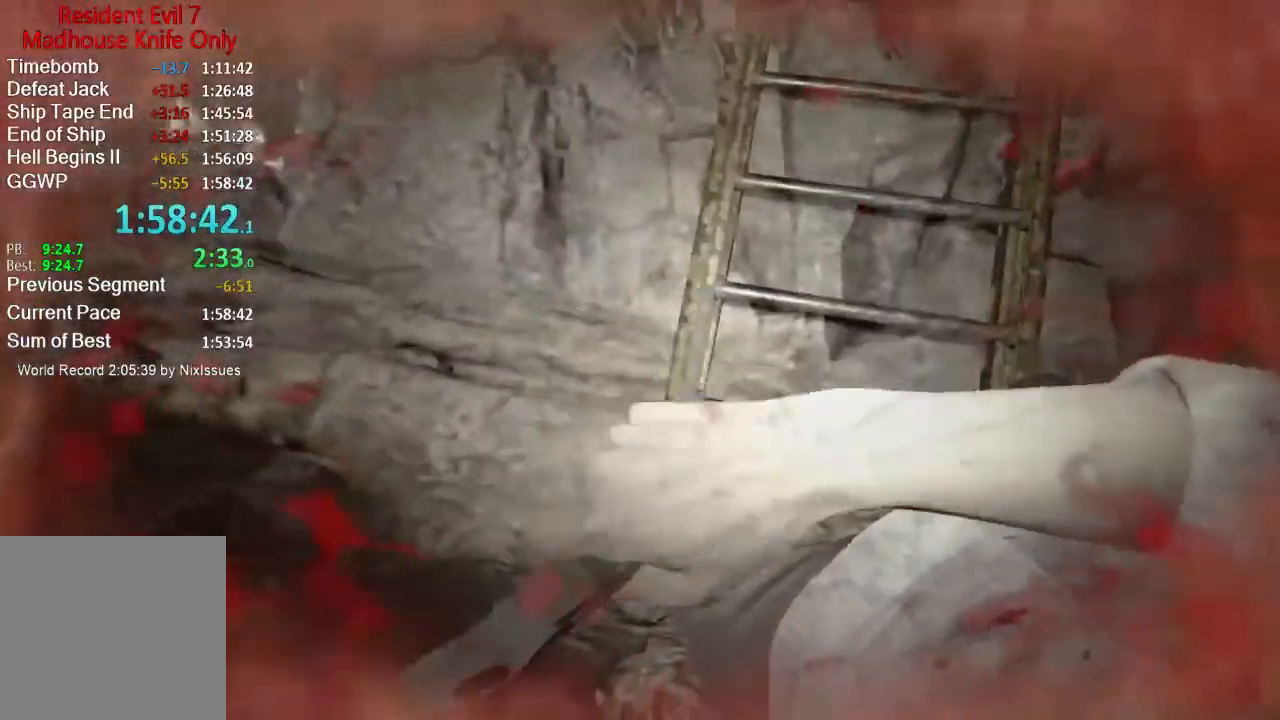
{"buttons": ["A"], "left_stick": "center", "right_stick": "center", "events": [[50, "A", "down"], [117, "A", "up"], [184, "A", "down"], [251, "A", "up"], [317, "A", "down"], [367, "A", "up"], [451, "A", "down"]]}
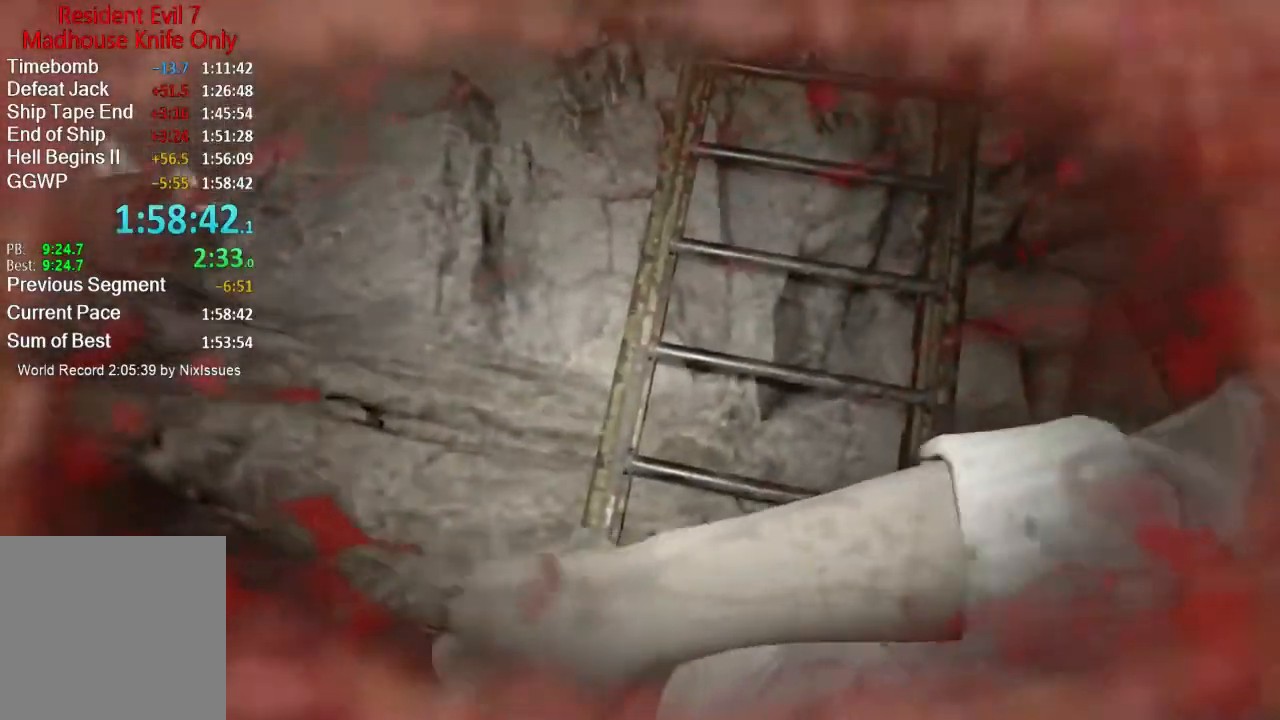
{"buttons": [], "left_stick": "center", "right_stick": "center", "events": [[33, "A", "up"], [83, "A", "down"], [150, "A", "up"], [217, "A", "down"], [283, "A", "up"], [384, "A", "down"], [450, "A", "up"]]}
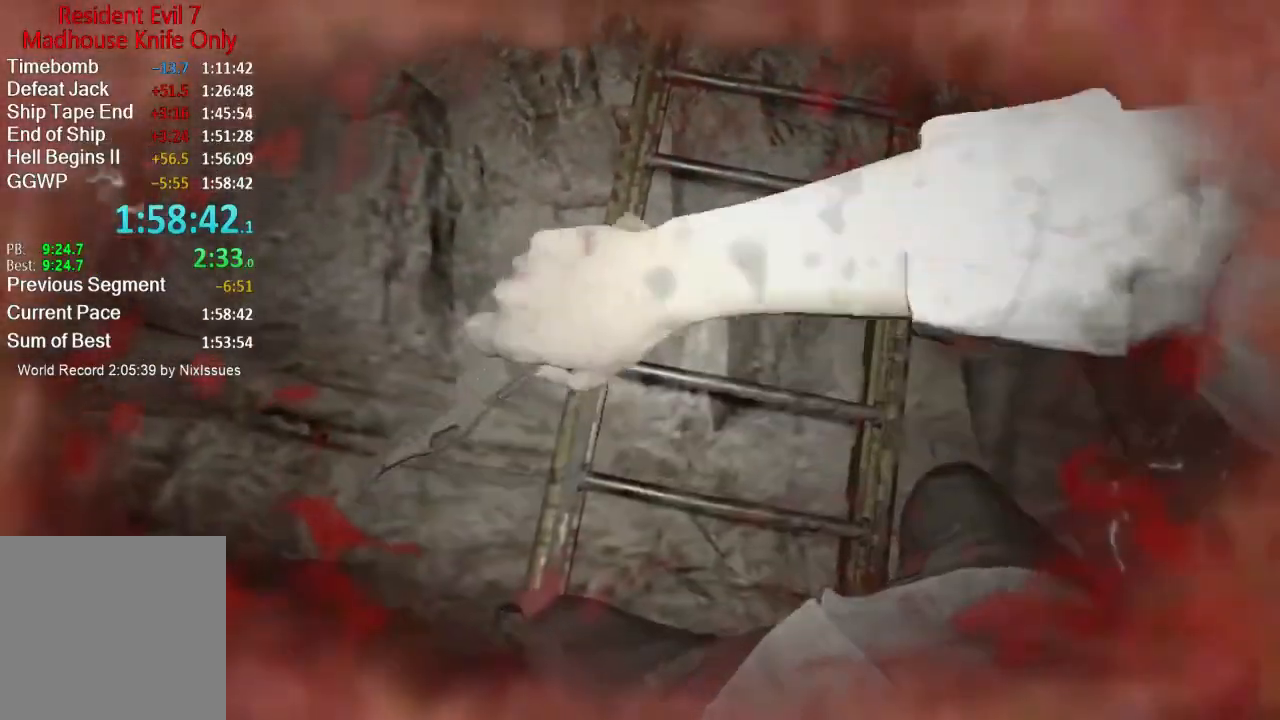
{"buttons": ["A"], "left_stick": "center", "right_stick": "center", "events": [[17, "A", "down"], [84, "A", "up"], [150, "A", "down"], [201, "A", "up"], [284, "A", "down"], [334, "A", "up"], [417, "A", "down"]]}
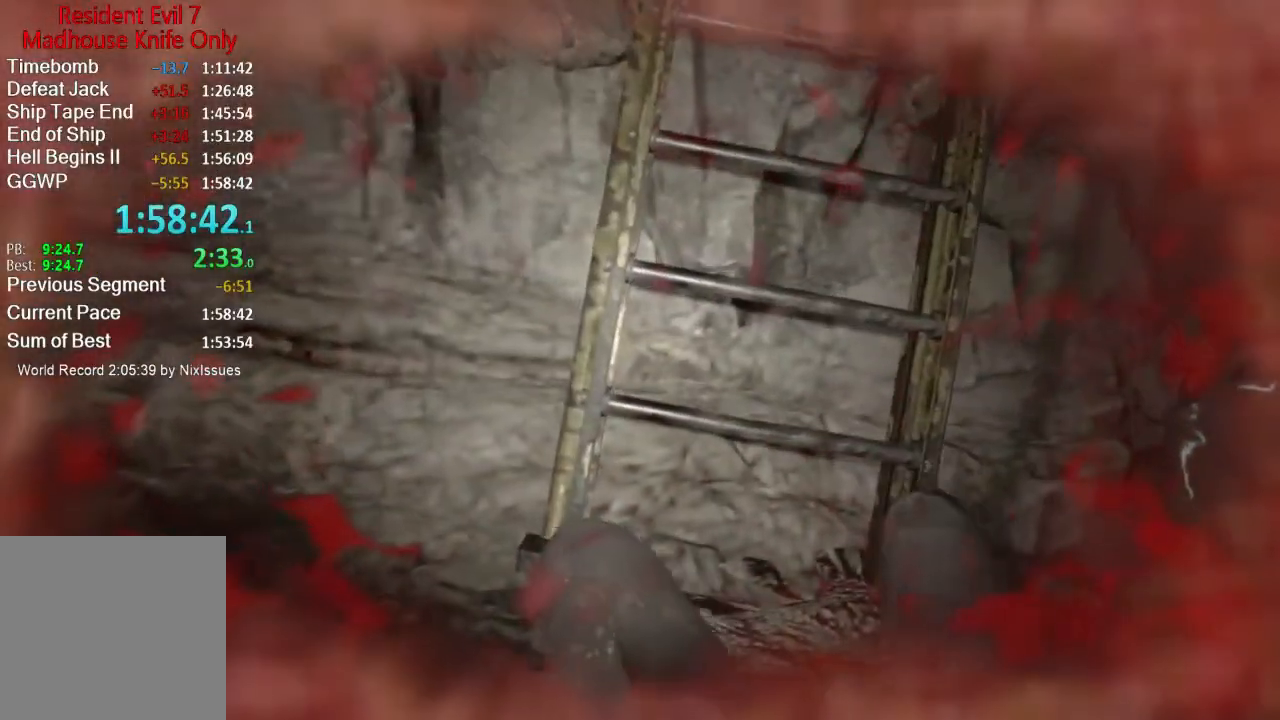
{"buttons": ["R1"], "left_stick": "center", "right_stick": "center", "events": [[117, "A", "up"], [484, "R1", "down"]]}
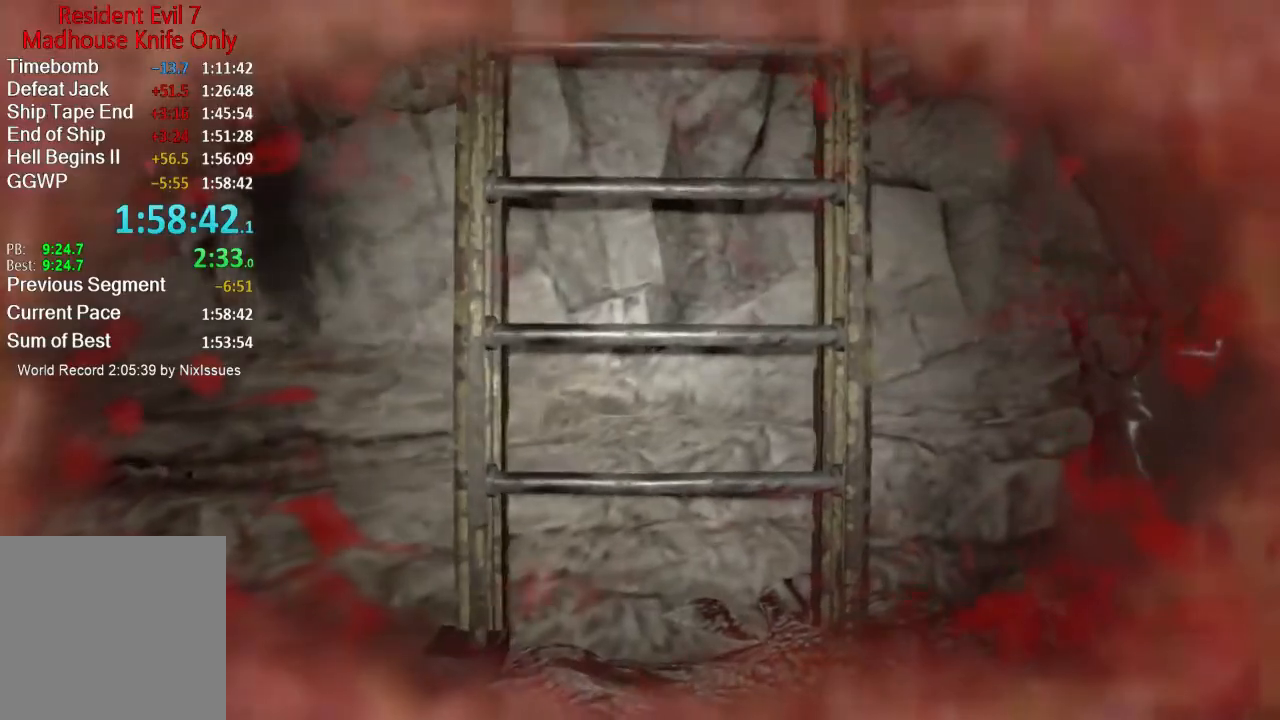
{"buttons": [], "left_stick": "center", "right_stick": "center", "events": [[84, "R1", "up"], [150, "R1", "down"], [217, "R1", "up"], [284, "R1", "down"], [367, "R1", "up"], [417, "R1", "down"], [501, "R1", "up"]]}
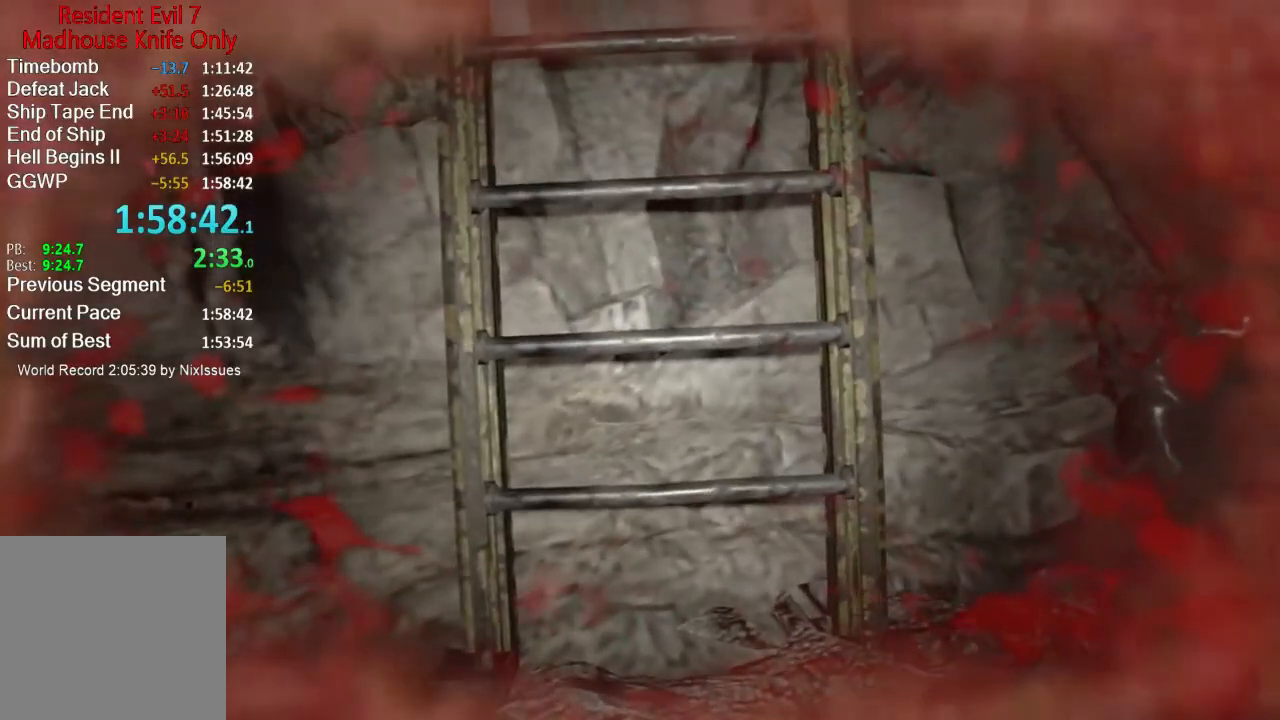
{"buttons": [], "left_stick": "up", "right_stick": "center", "events": [[83, "R1", "down"], [117, "left_stick", "up"], [183, "R1", "up"], [250, "R1", "down"], [350, "R1", "up"], [400, "R1", "down"], [484, "R1", "up"]]}
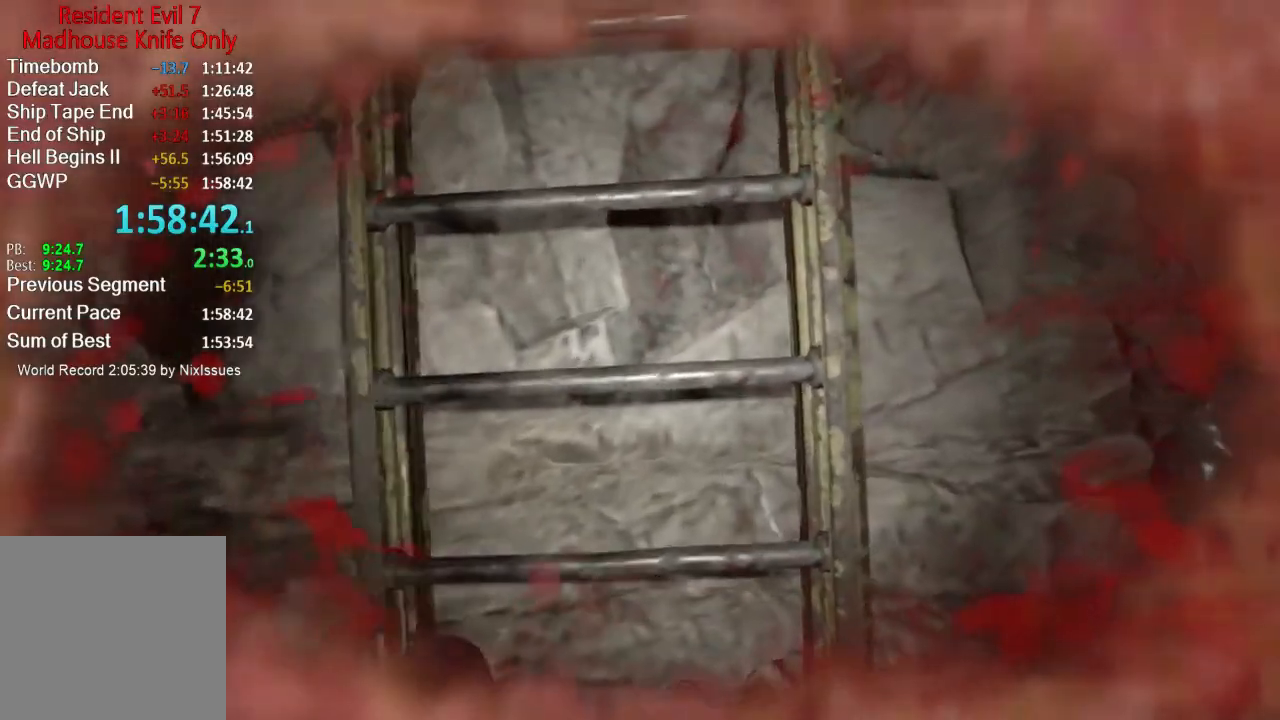
{"buttons": [], "left_stick": "center", "right_stick": "center", "events": [[50, "R1", "down"], [150, "R1", "up"], [150, "left_stick", "center"], [184, "R1", "down"], [284, "R1", "up"], [334, "R1", "down"], [434, "R1", "up"]]}
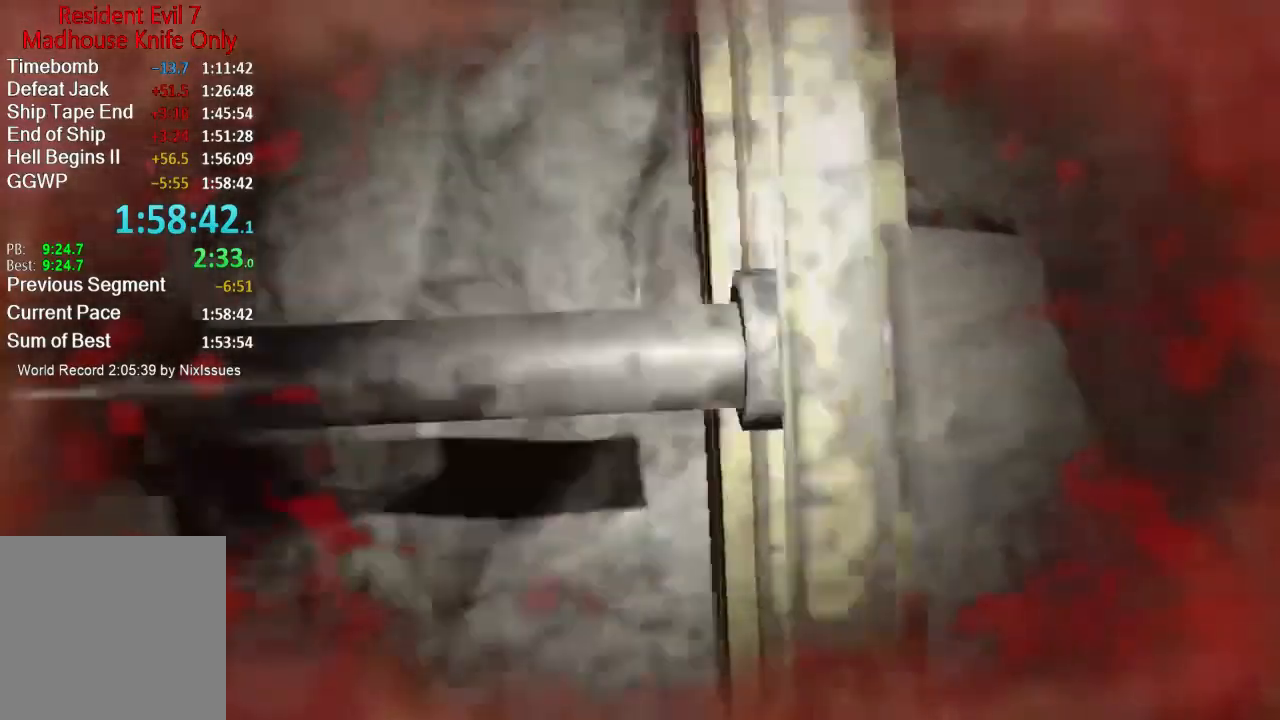
{"buttons": ["R1"], "left_stick": "down", "right_stick": "center", "events": [[17, "R1", "down"], [67, "R1", "up"], [150, "R1", "down"], [233, "R1", "up"], [283, "R1", "down"], [384, "R1", "up"], [384, "left_stick", "down"], [450, "R1", "down"]]}
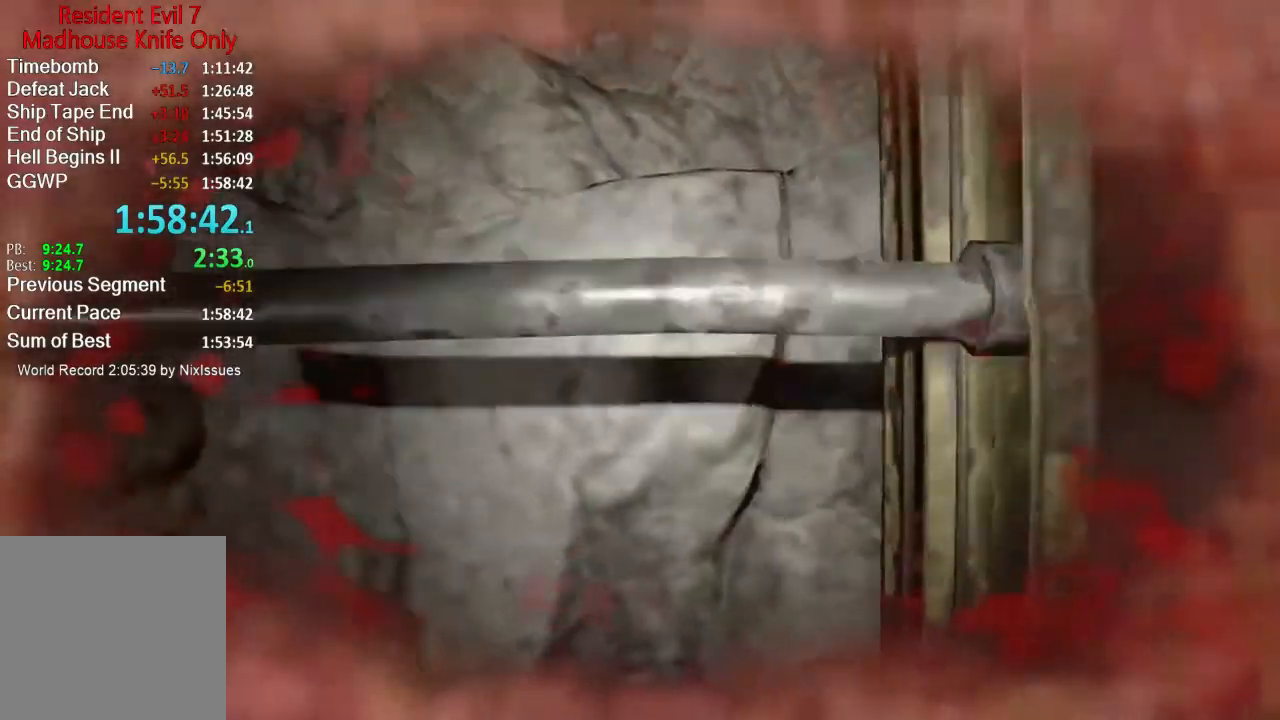
{"buttons": [], "left_stick": "center", "right_stick": "center", "events": [[50, "R1", "up"], [50, "left_stick", "center"], [100, "R1", "down"], [184, "R1", "up"], [234, "R1", "down"], [351, "R1", "up"], [384, "R1", "down"], [484, "R1", "up"]]}
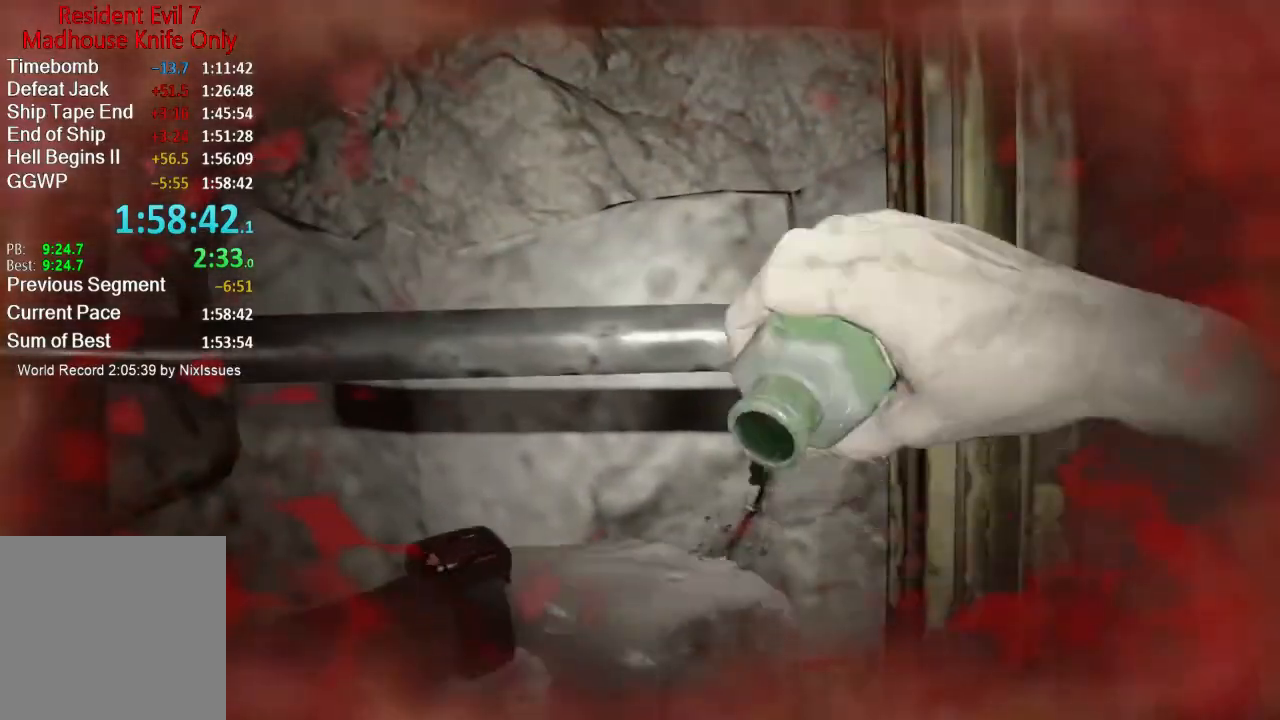
{"buttons": [], "left_stick": "up", "right_stick": "up", "events": [[17, "R1", "down"], [117, "R1", "up"], [250, "left_stick", "up"], [283, "L1", "down"], [350, "L1", "up"], [350, "L3", "down"], [350, "right_stick", "up"], [450, "L3", "up"]]}
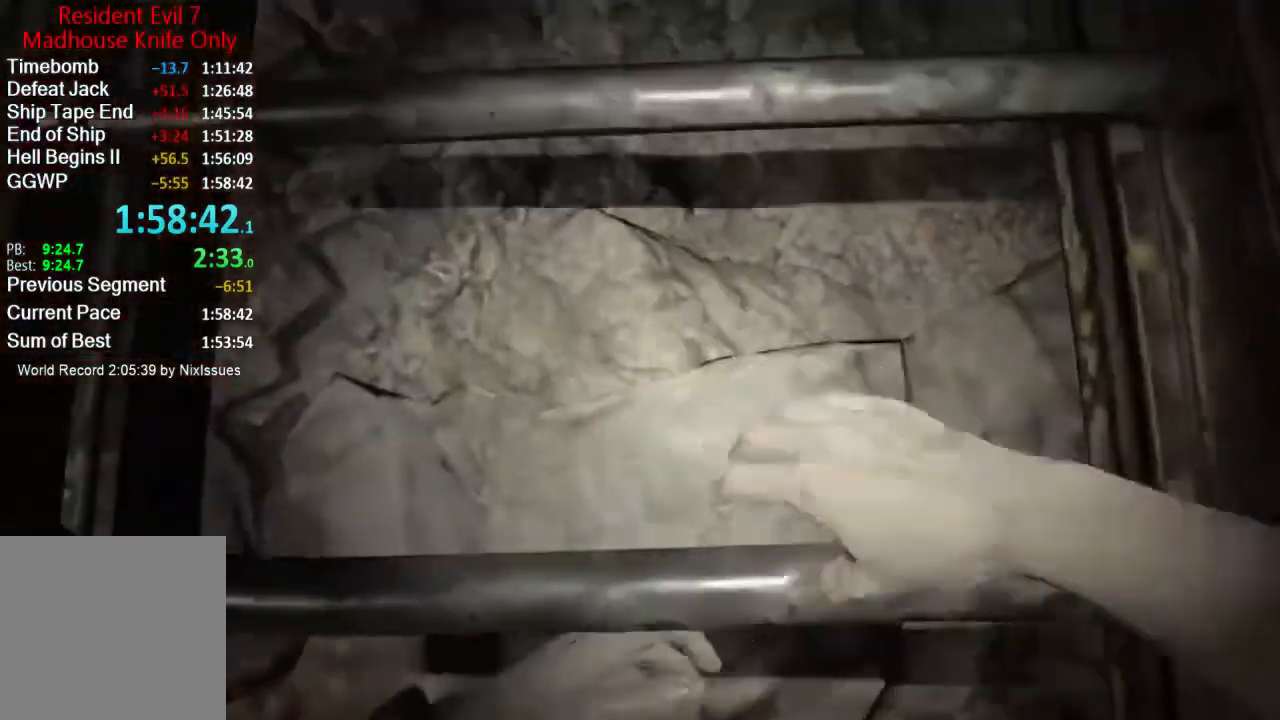
{"buttons": [], "left_stick": "up", "right_stick": "up", "events": [[84, "right_stick", "center"], [184, "right_stick", "up"]]}
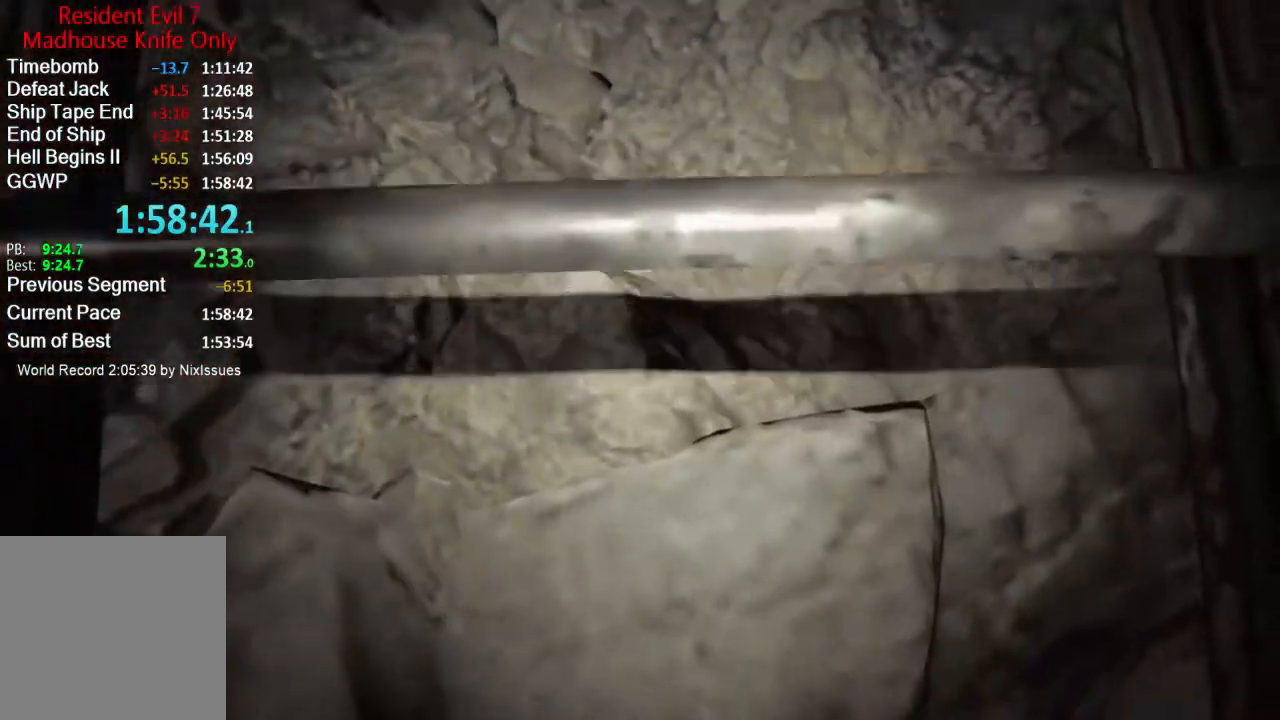
{"buttons": [], "left_stick": "up", "right_stick": "up", "events": [[50, "right_stick", "center"], [217, "right_stick", "up"]]}
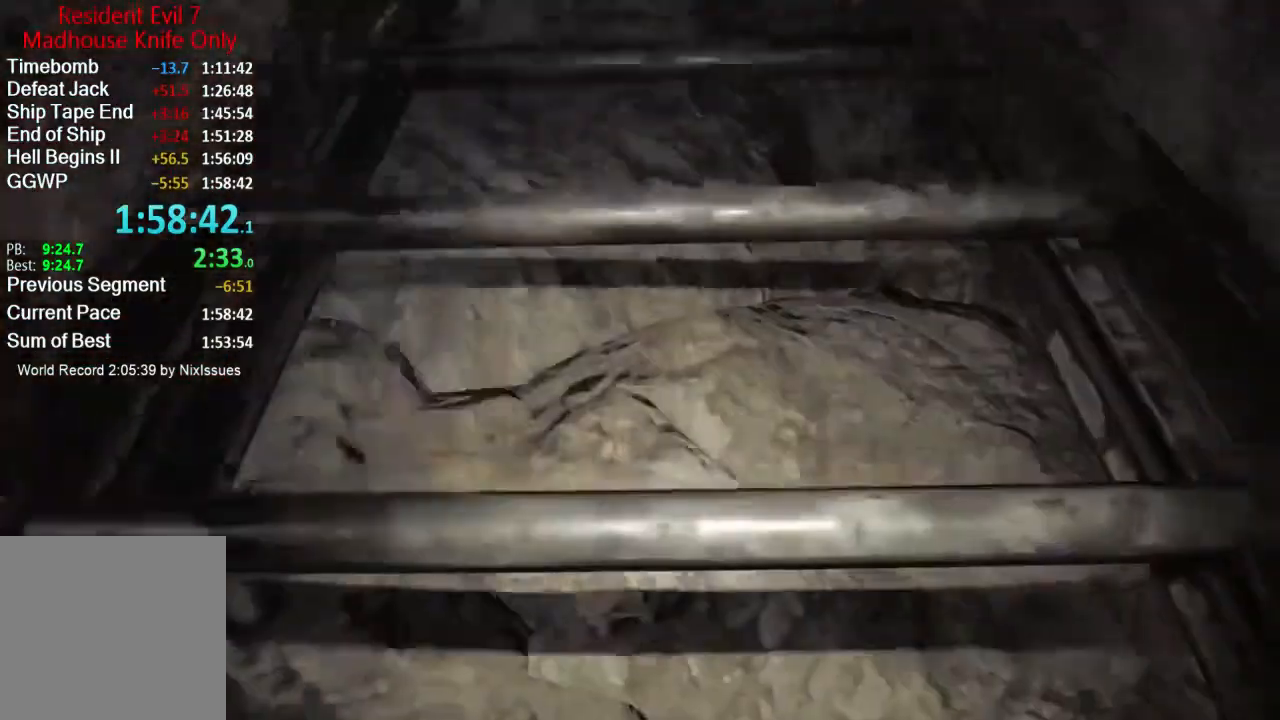
{"buttons": [], "left_stick": "up", "right_stick": "center", "events": [[251, "right_stick", "center"]]}
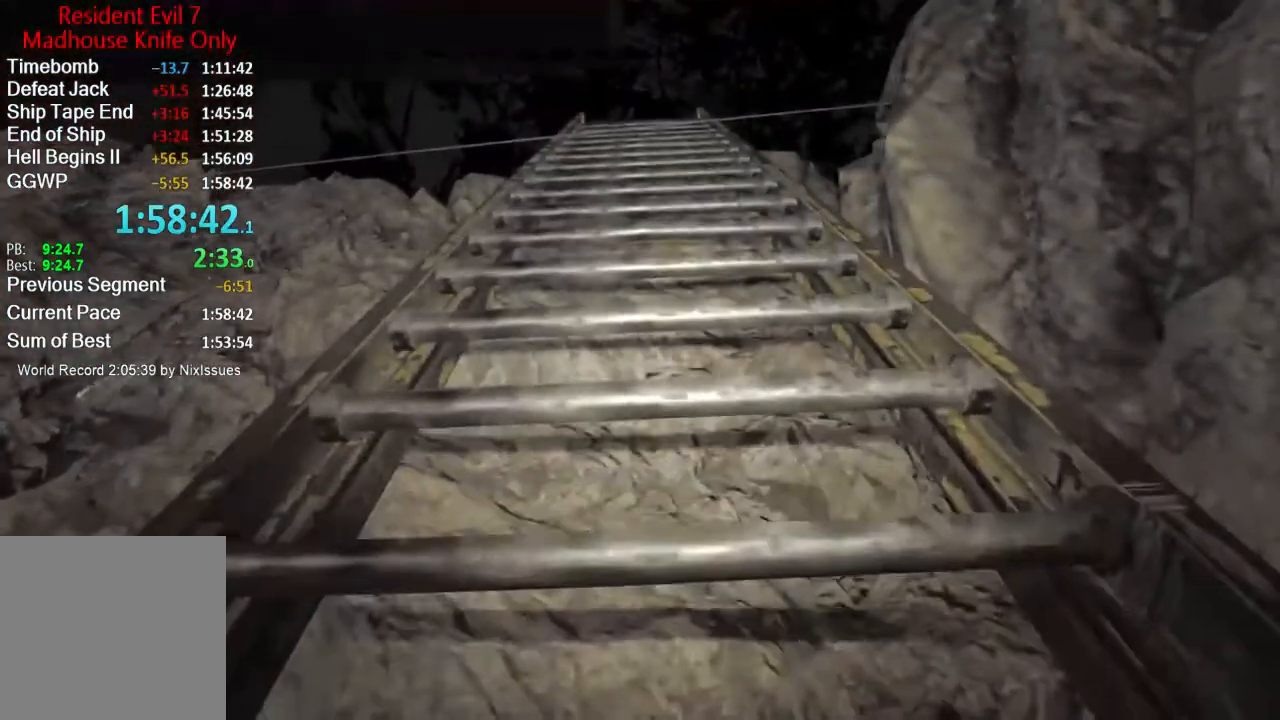
{"buttons": [], "left_stick": "up", "right_stick": "center", "events": []}
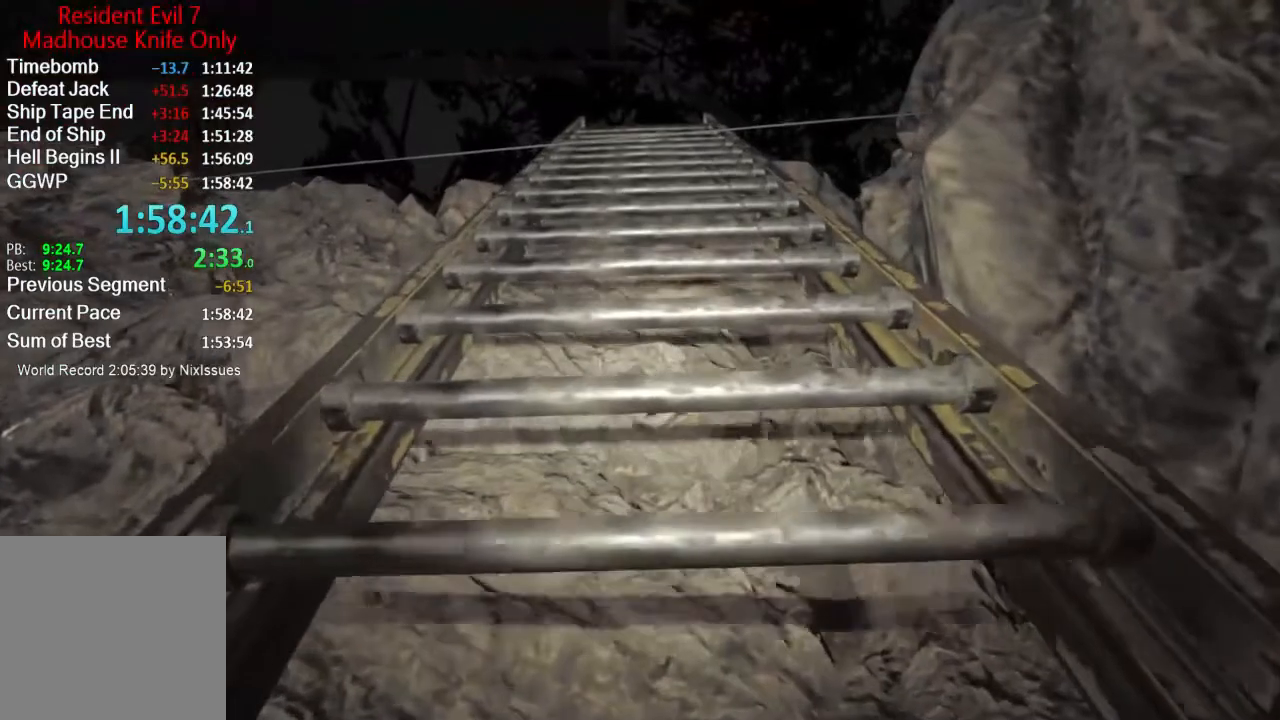
{"buttons": [], "left_stick": "up", "right_stick": "center", "events": []}
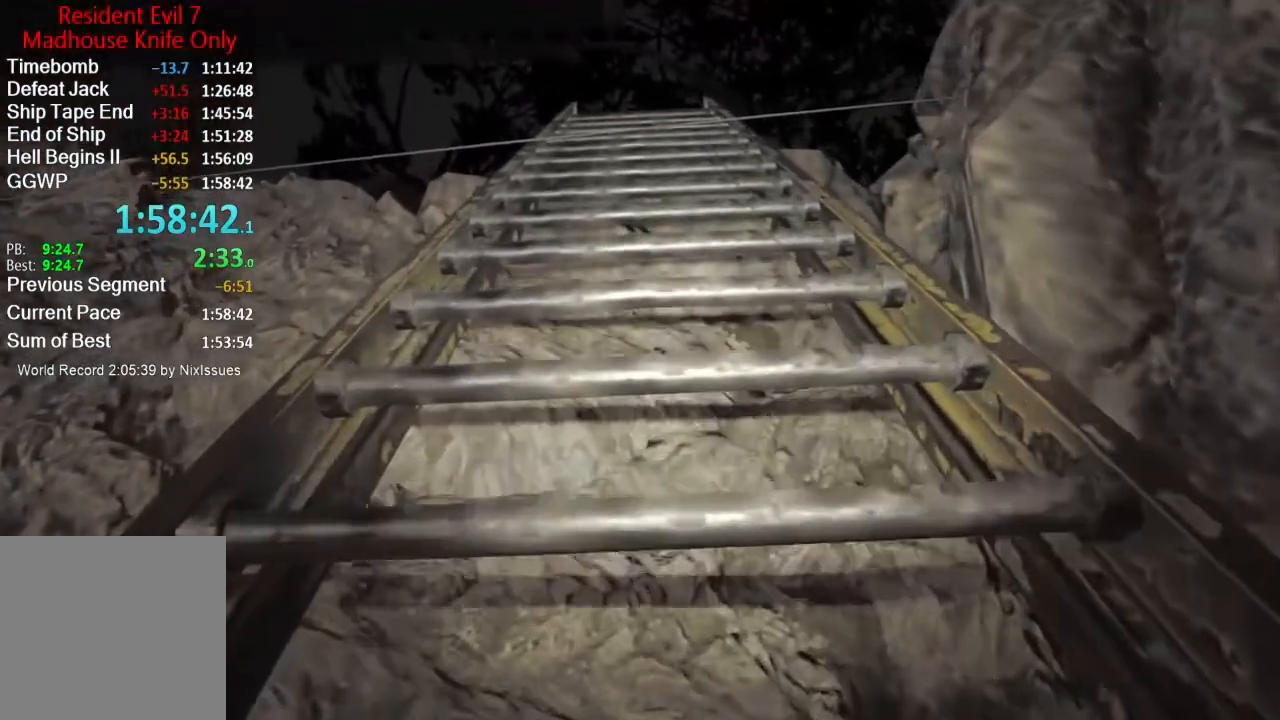
{"buttons": [], "left_stick": "up", "right_stick": "center", "events": [[117, "right_stick", "up"], [334, "right_stick", "center"]]}